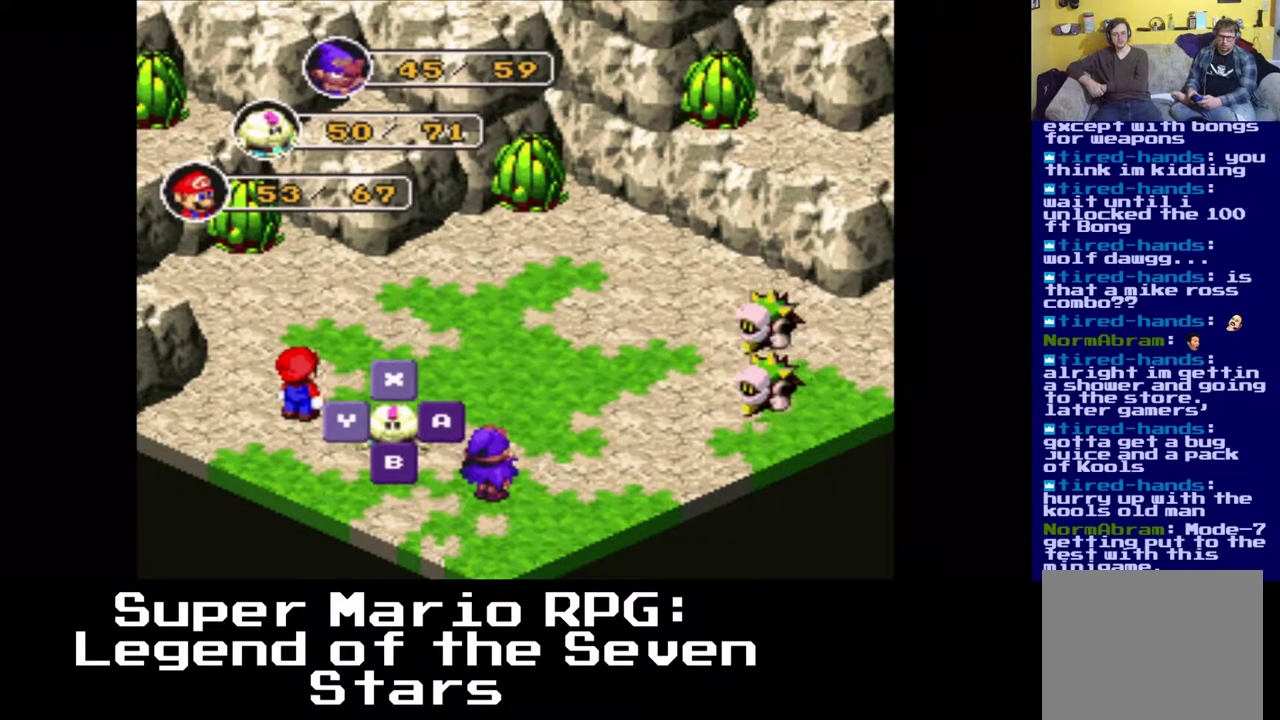
Gameplay with a controller (Xbox layout); each line is a JSON object with the inputs held at the frame after it. "events" lists button and stick changes between this image and that frame as [ms after this image, input, new state], when the widget could be followed in between.
{"buttons": [], "left_stick": "center", "right_stick": "center", "events": [[17, "B", "down"], [200, "B", "up"]]}
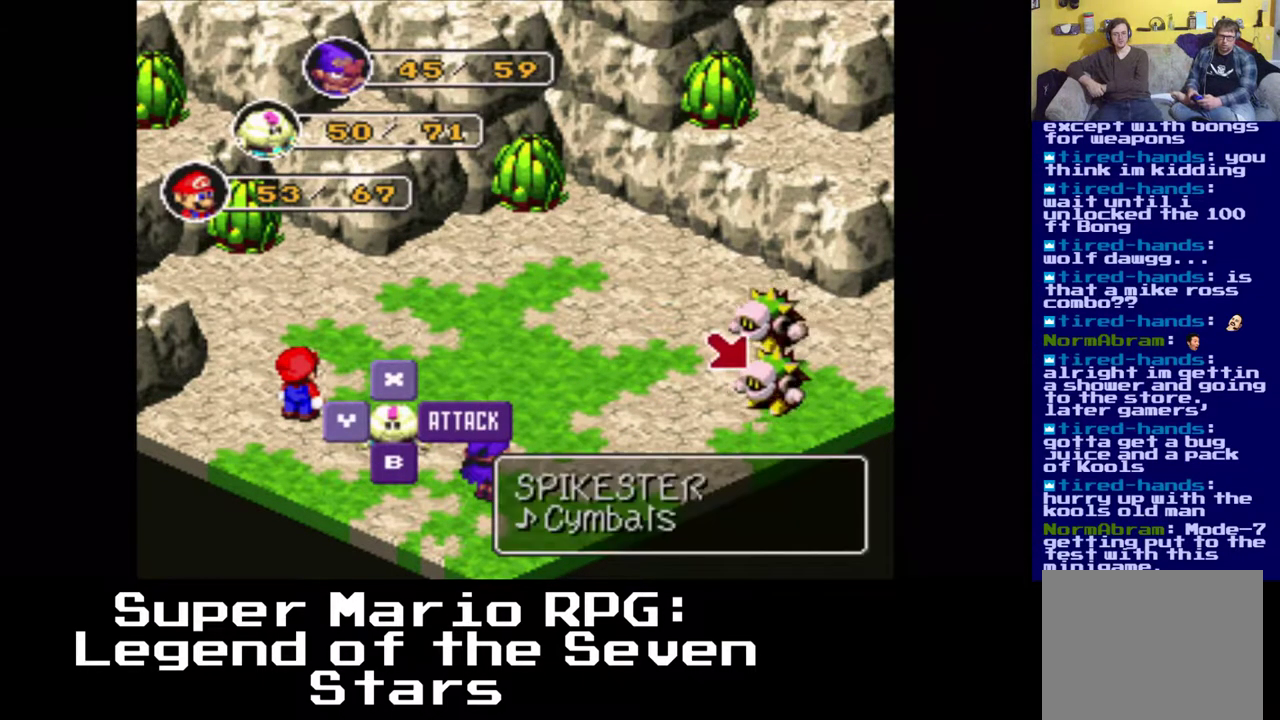
{"buttons": [], "left_stick": "center", "right_stick": "center", "events": []}
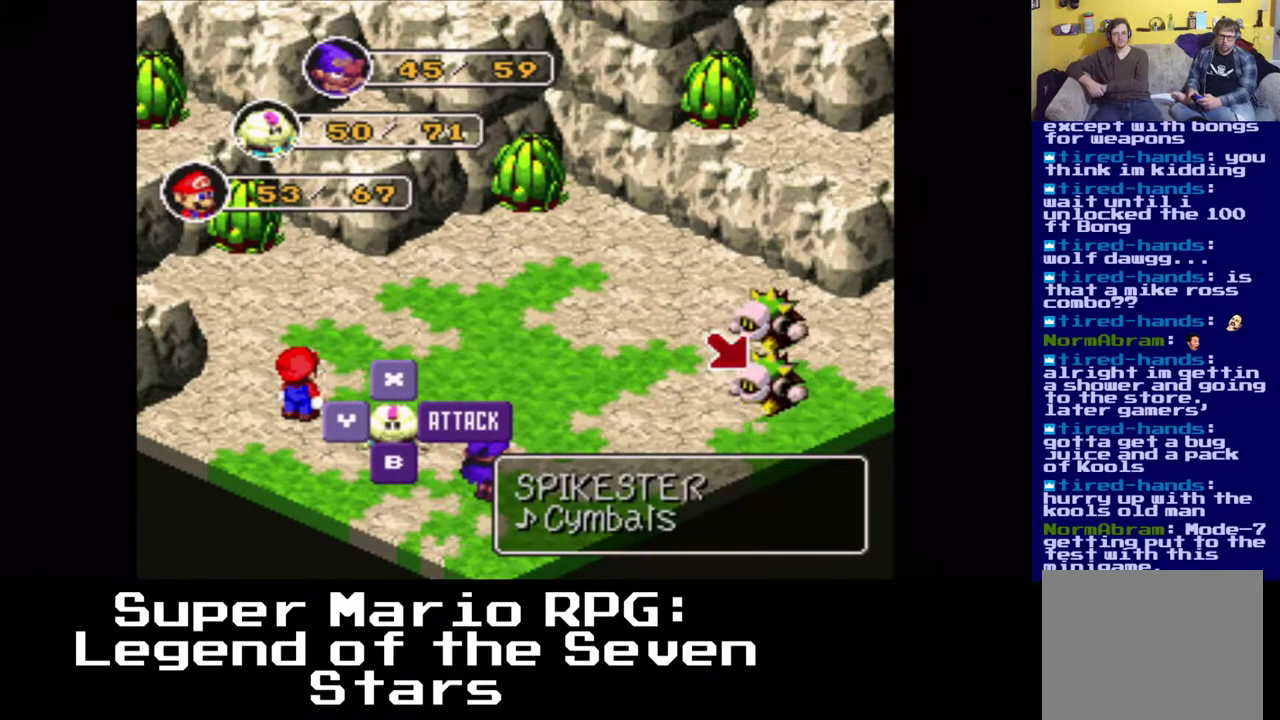
{"buttons": [], "left_stick": "center", "right_stick": "center", "events": []}
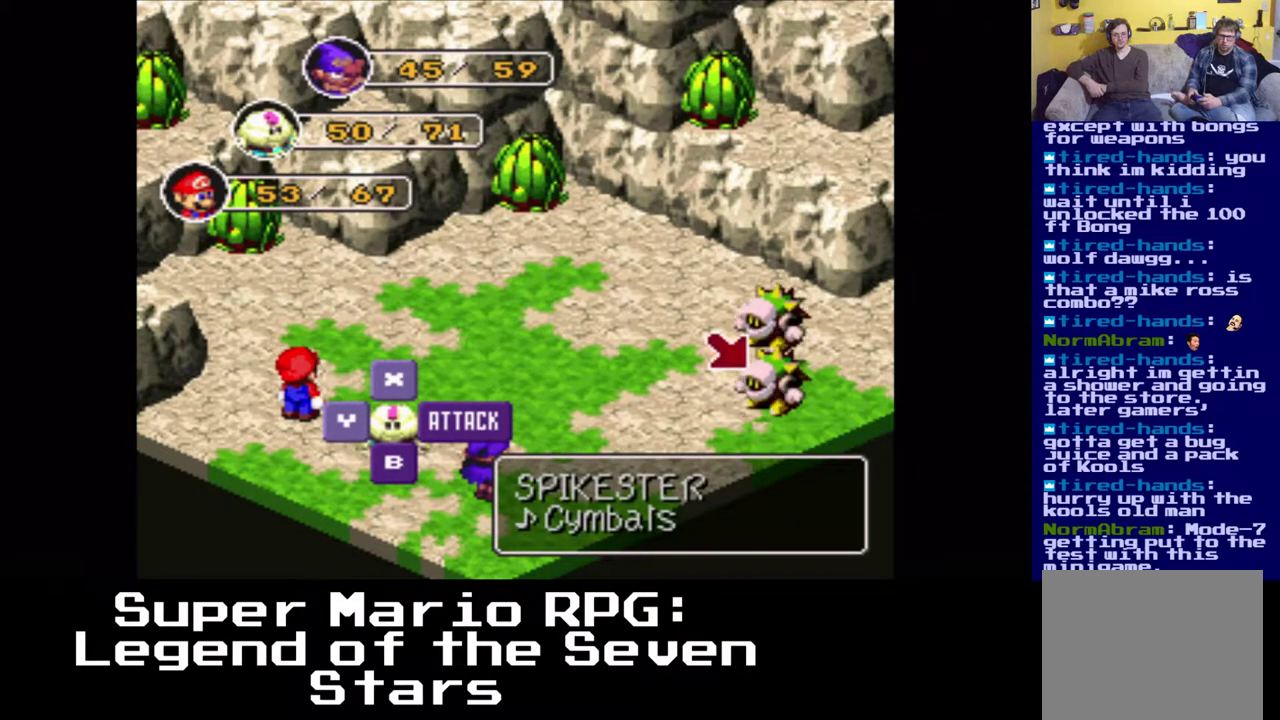
{"buttons": [], "left_stick": "center", "right_stick": "center", "events": []}
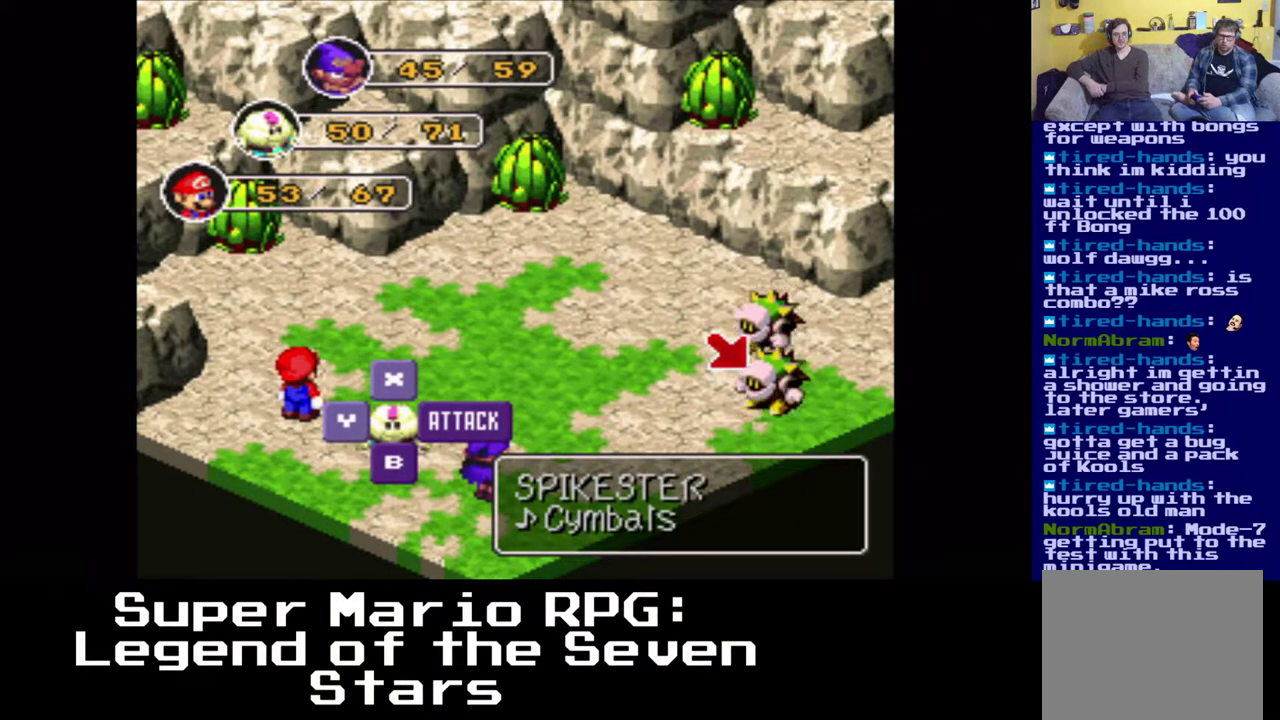
{"buttons": [], "left_stick": "center", "right_stick": "center", "events": []}
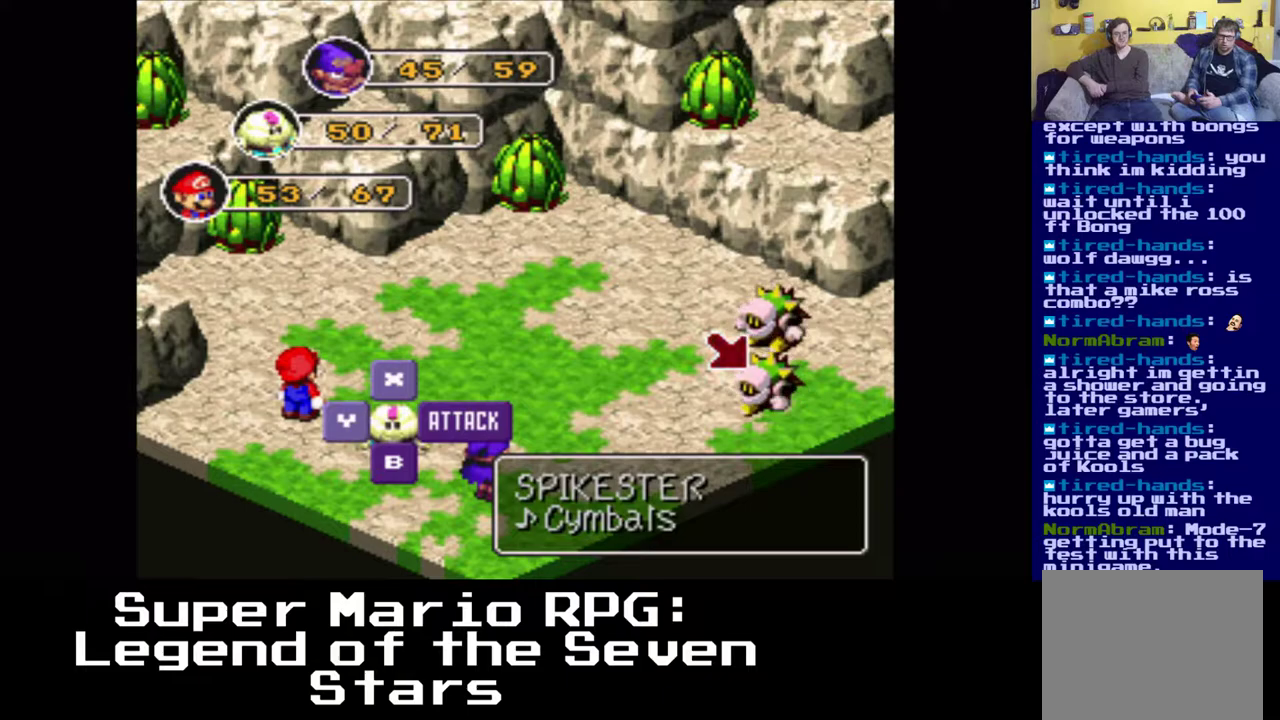
{"buttons": [], "left_stick": "center", "right_stick": "center", "events": [[267, "DPAD_UP", "down"], [383, "DPAD_UP", "up"]]}
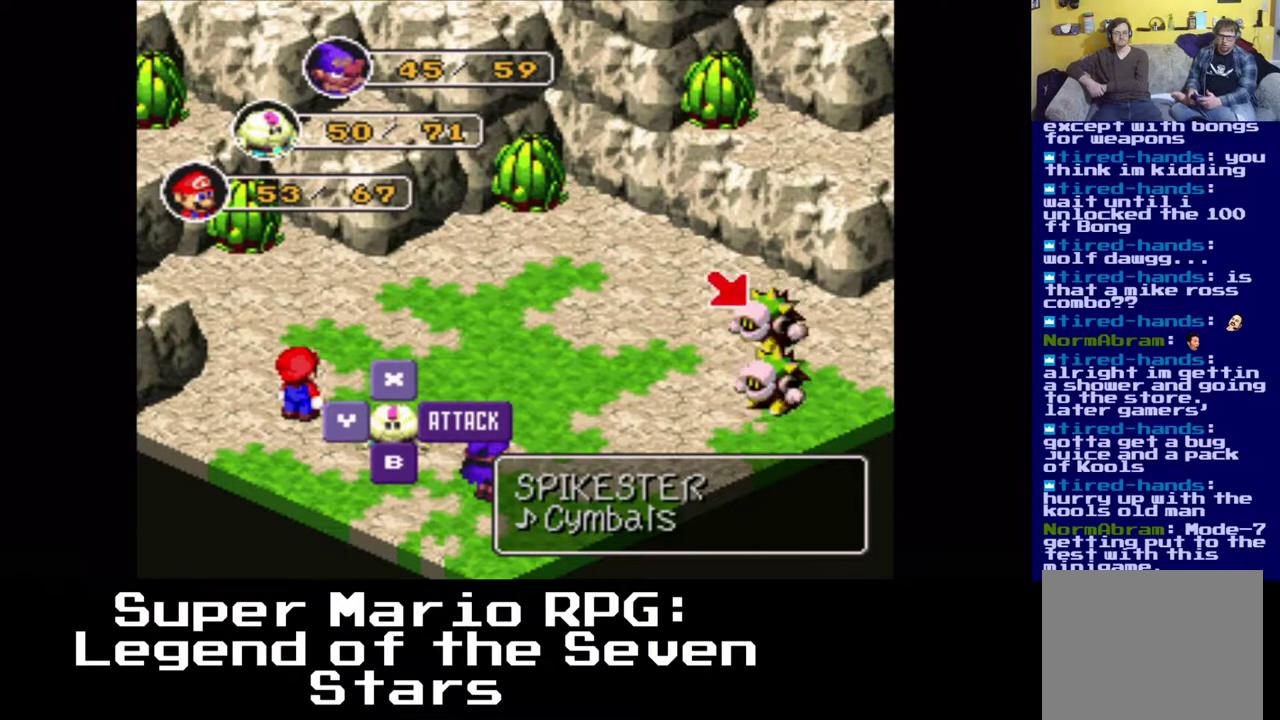
{"buttons": [], "left_stick": "center", "right_stick": "center", "events": [[200, "B", "down"], [300, "B", "up"]]}
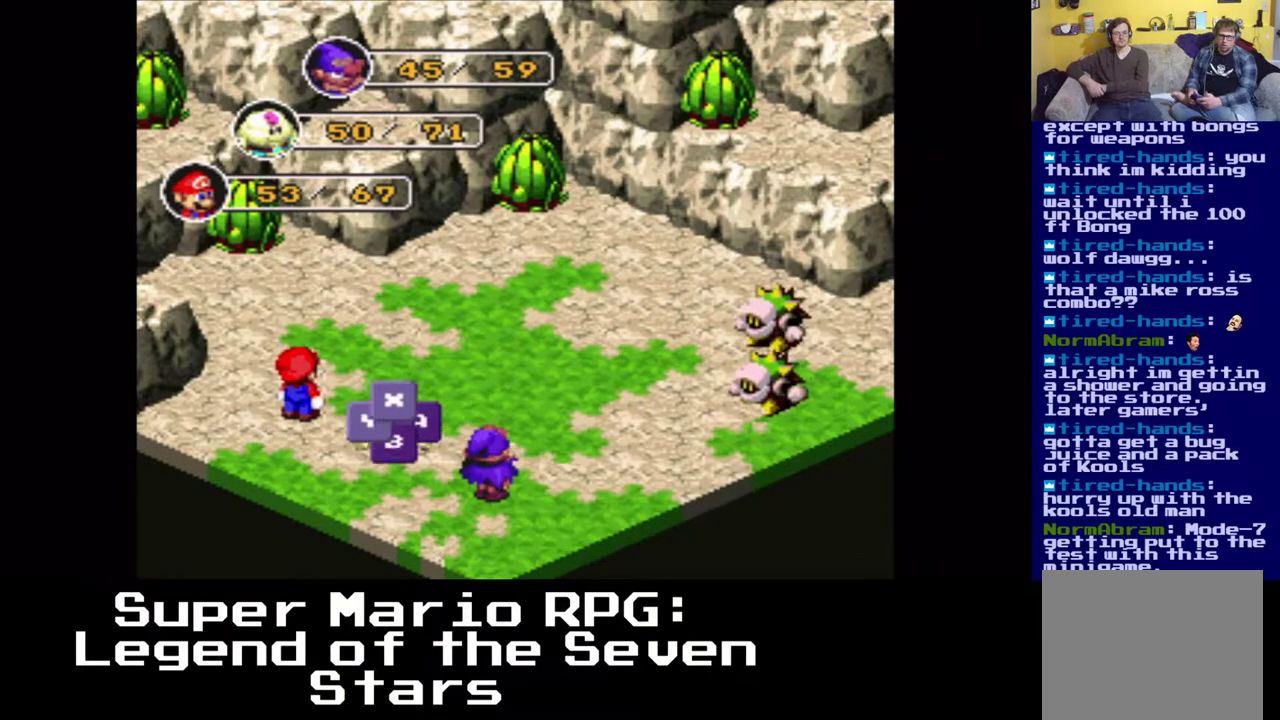
{"buttons": [], "left_stick": "center", "right_stick": "center", "events": []}
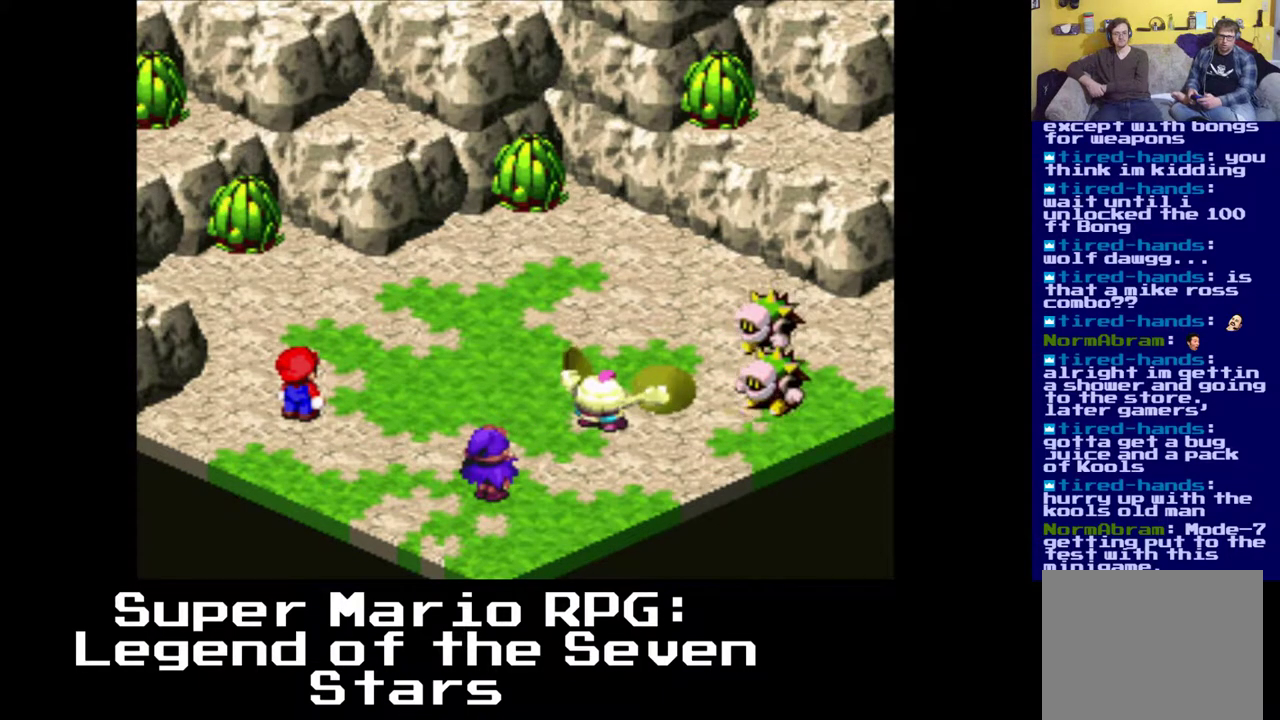
{"buttons": [], "left_stick": "center", "right_stick": "center", "events": [[17, "B", "down"], [150, "B", "up"]]}
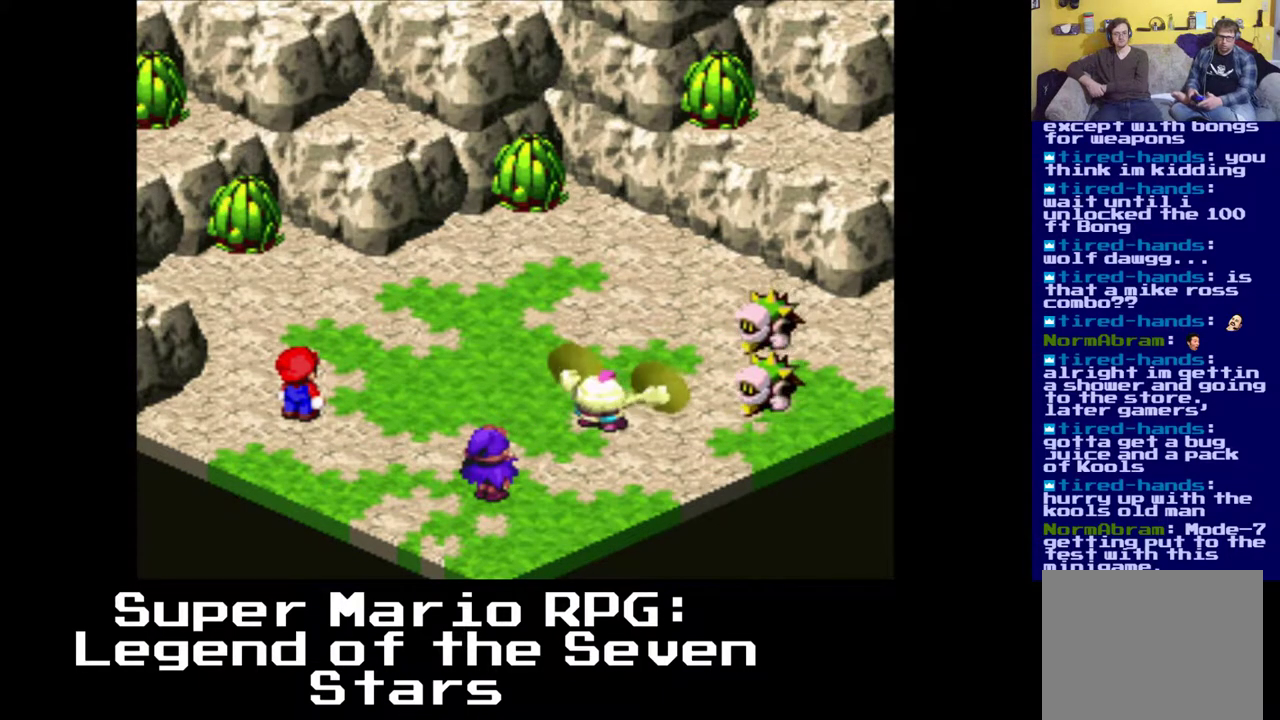
{"buttons": [], "left_stick": "center", "right_stick": "center", "events": []}
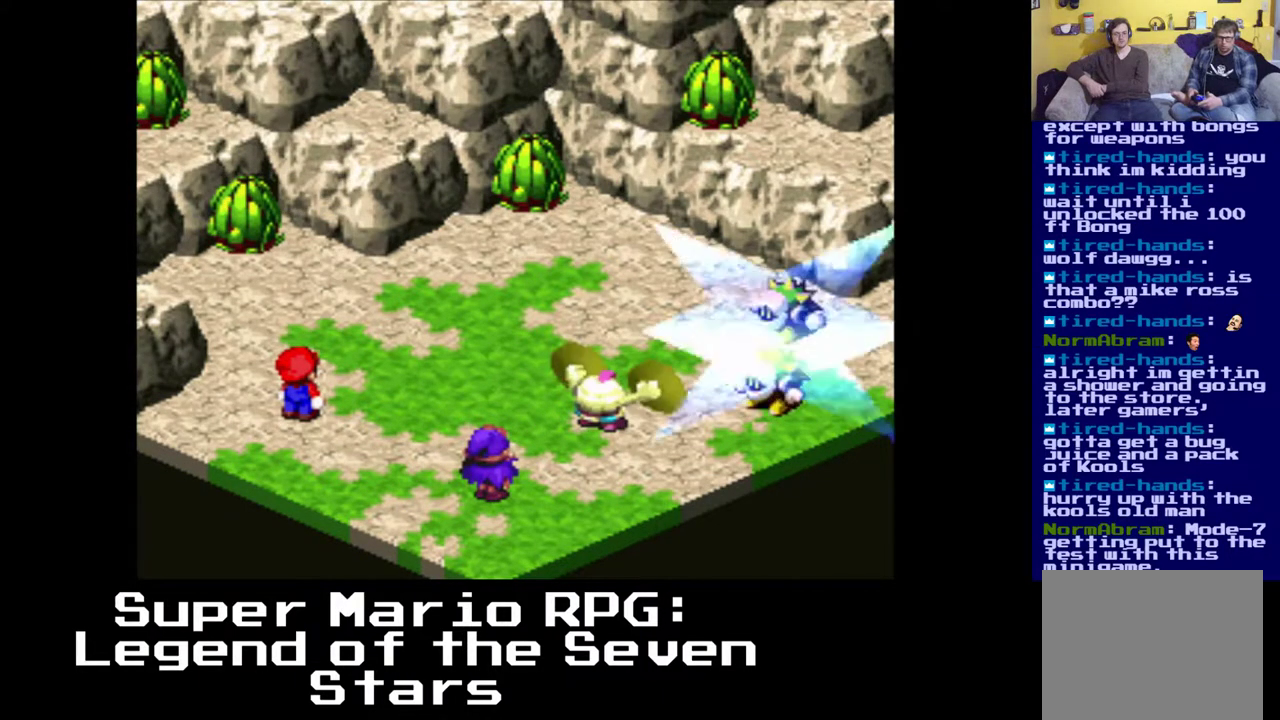
{"buttons": [], "left_stick": "center", "right_stick": "center", "events": []}
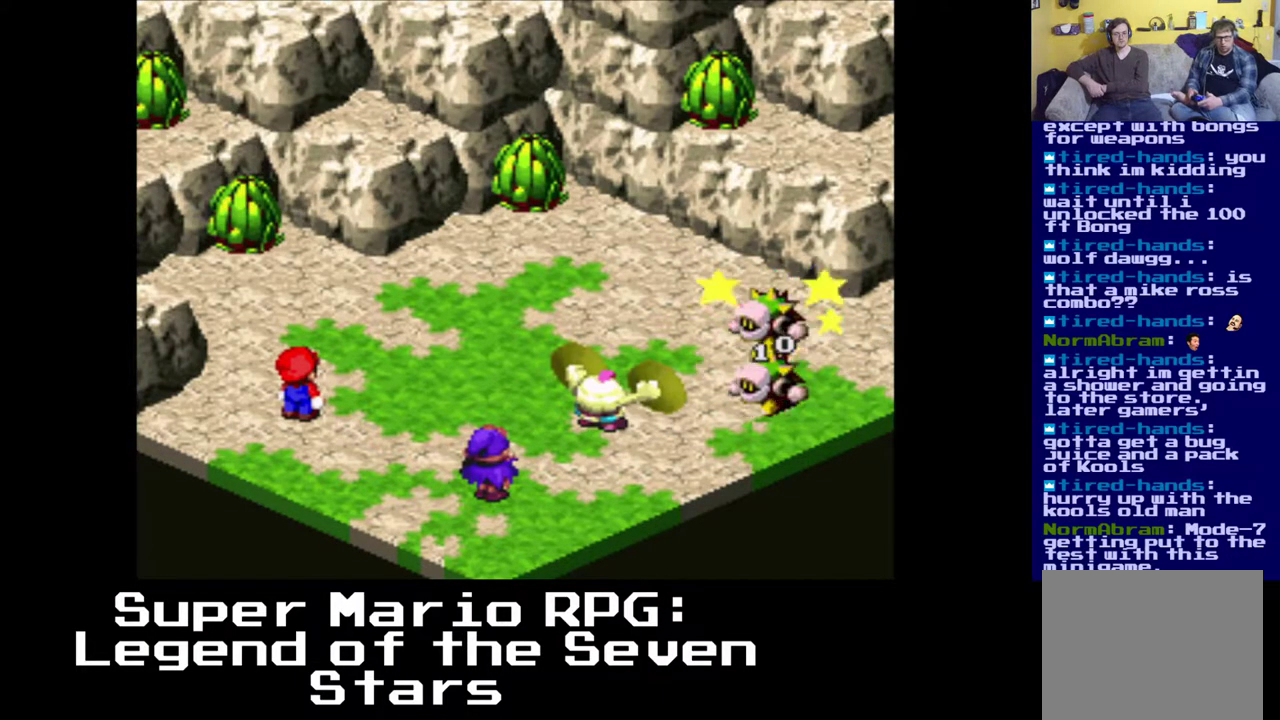
{"buttons": [], "left_stick": "center", "right_stick": "center", "events": []}
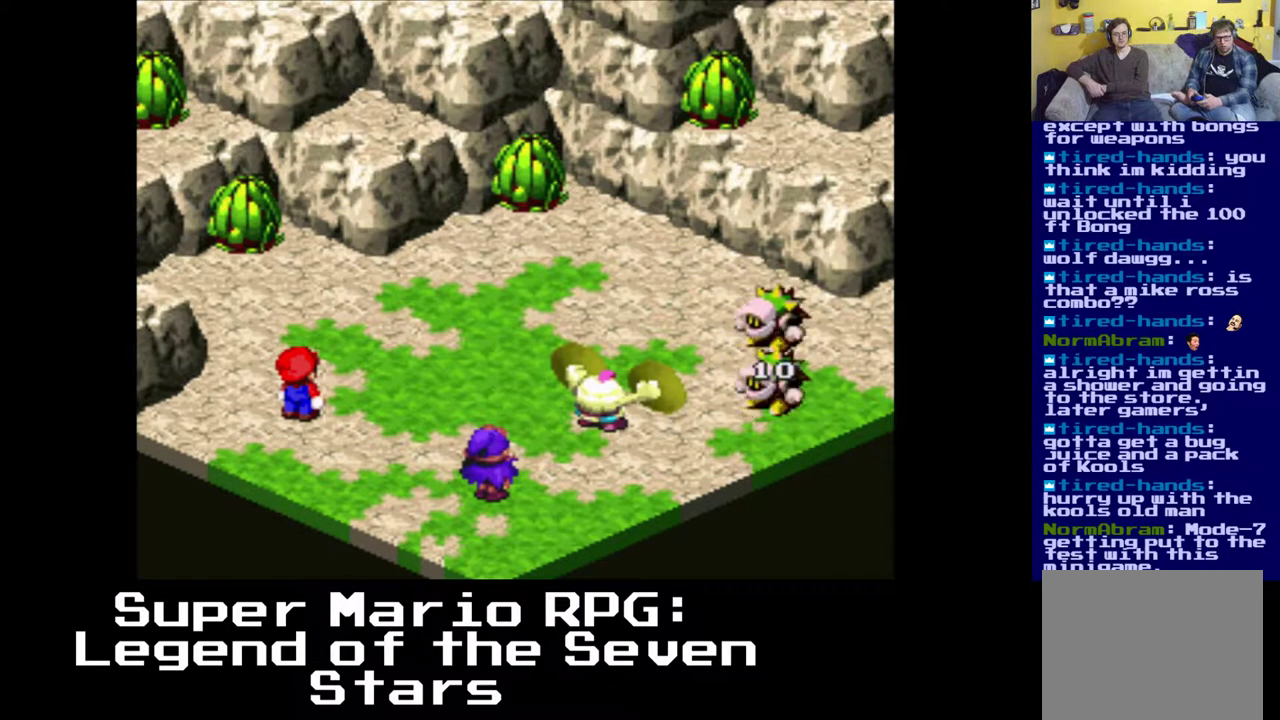
{"buttons": [], "left_stick": "center", "right_stick": "center", "events": []}
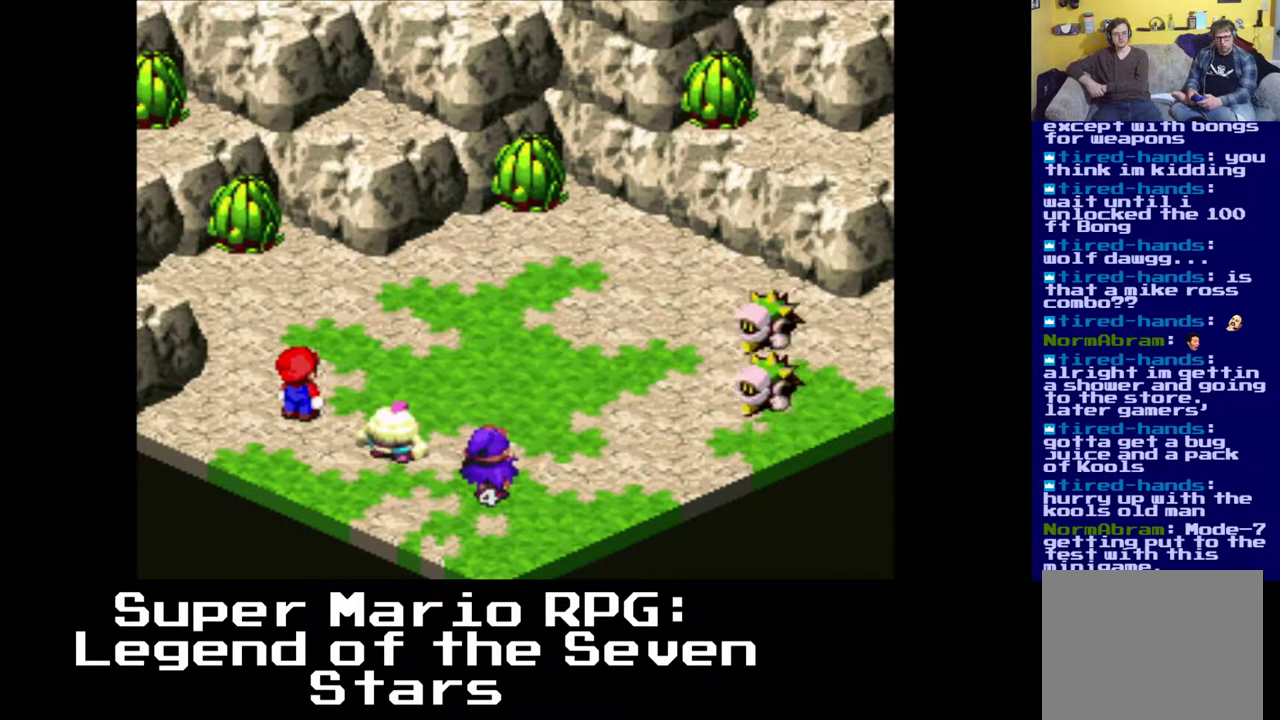
{"buttons": [], "left_stick": "center", "right_stick": "center", "events": []}
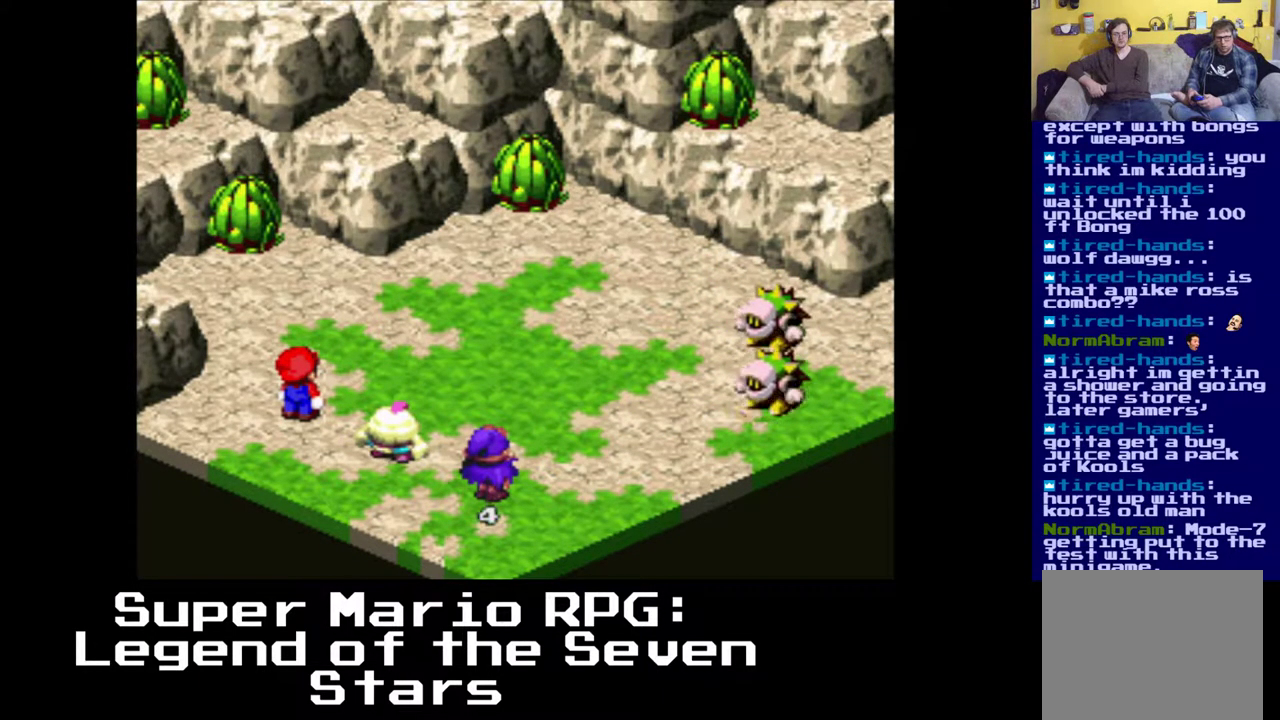
{"buttons": ["B"], "left_stick": "center", "right_stick": "center", "events": [[483, "B", "down"]]}
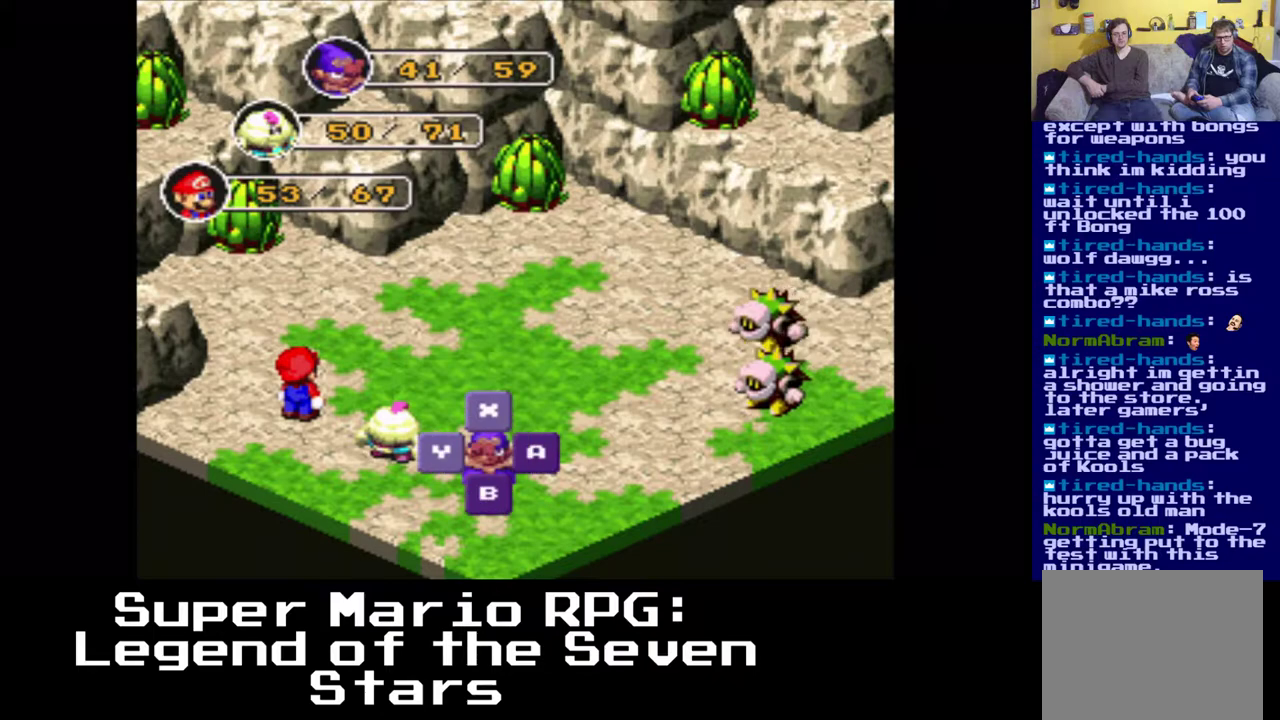
{"buttons": [], "left_stick": "center", "right_stick": "center", "events": [[133, "B", "up"]]}
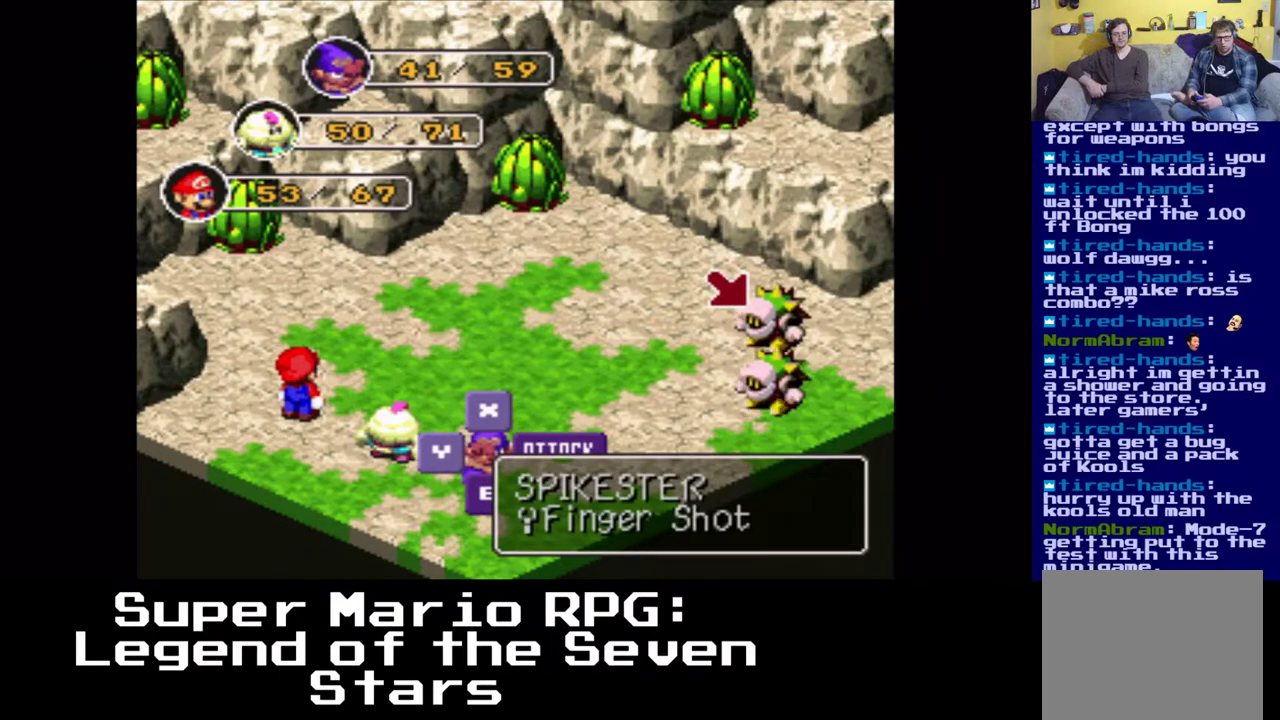
{"buttons": [], "left_stick": "center", "right_stick": "center", "events": [[117, "B", "down"], [250, "B", "up"]]}
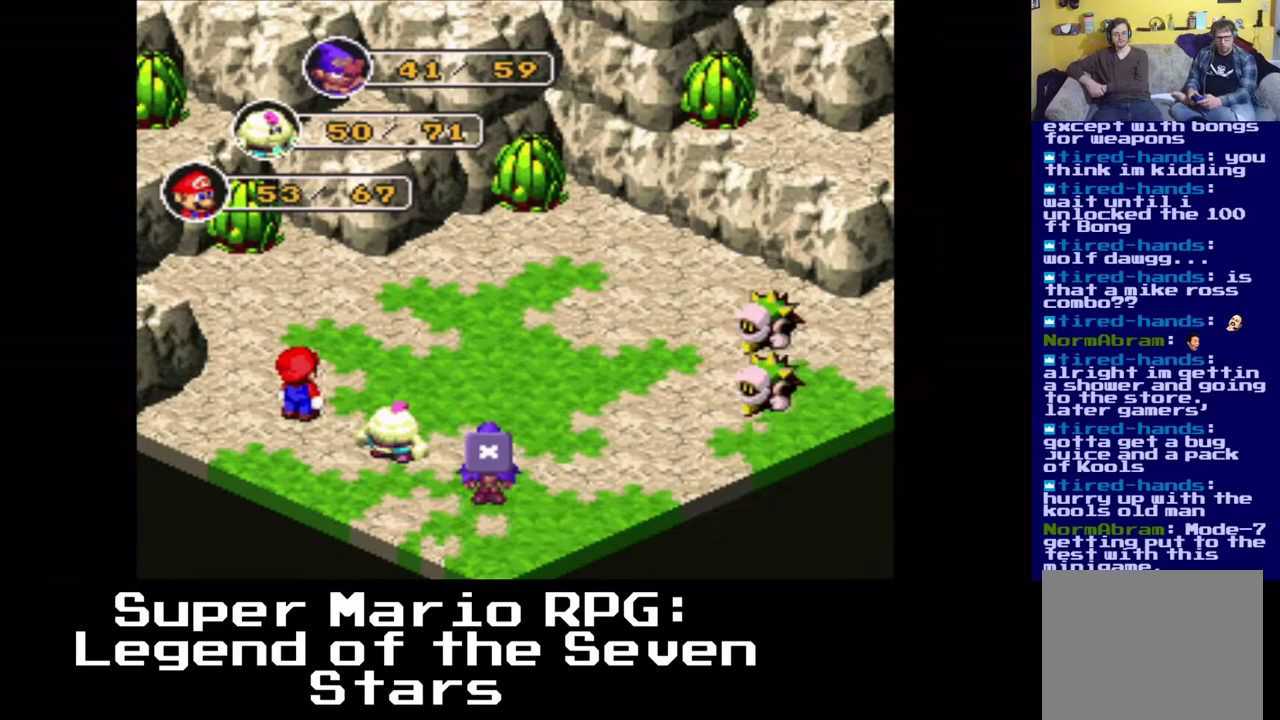
{"buttons": ["B"], "left_stick": "center", "right_stick": "center", "events": [[367, "B", "down"]]}
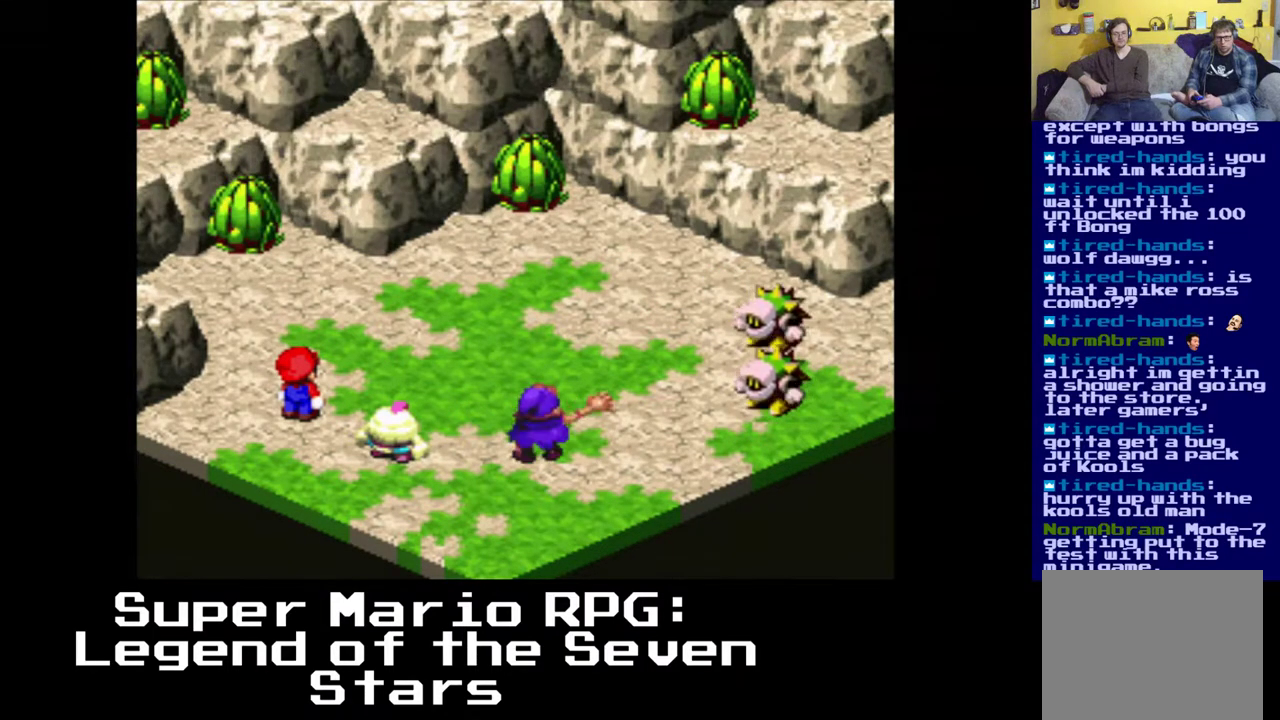
{"buttons": [], "left_stick": "center", "right_stick": "center", "events": [[17, "B", "up"]]}
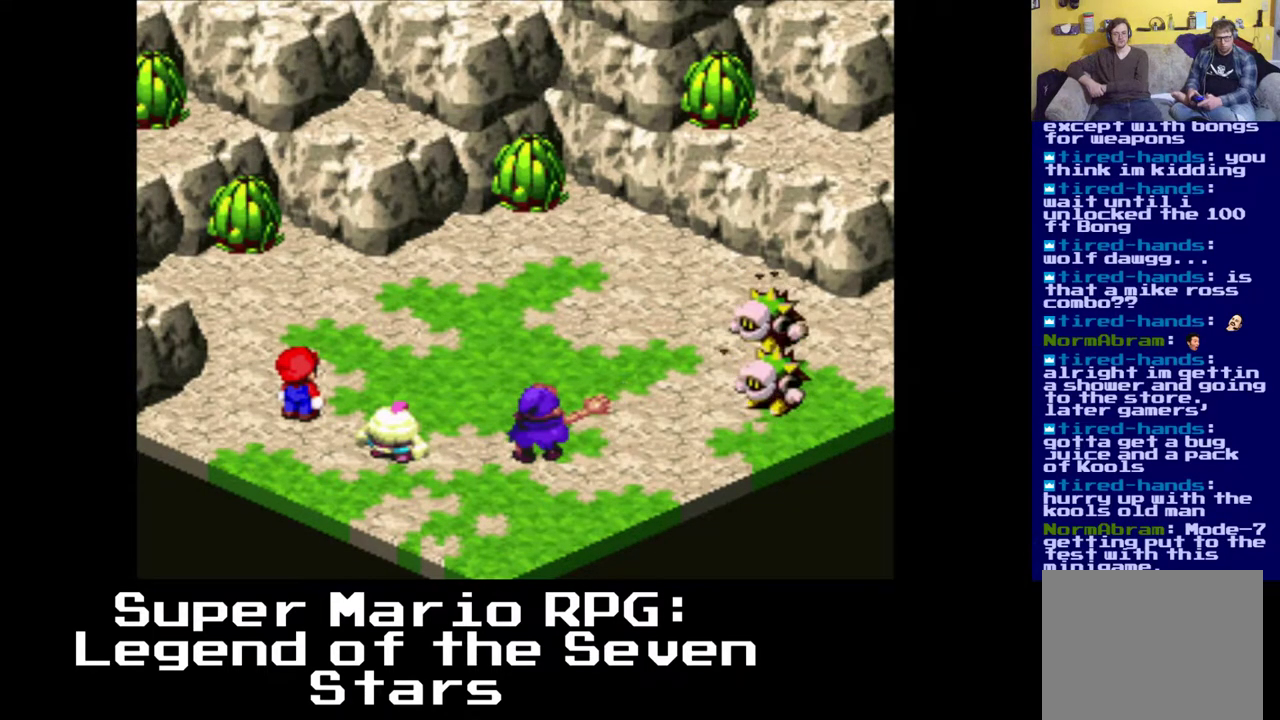
{"buttons": [], "left_stick": "center", "right_stick": "center", "events": []}
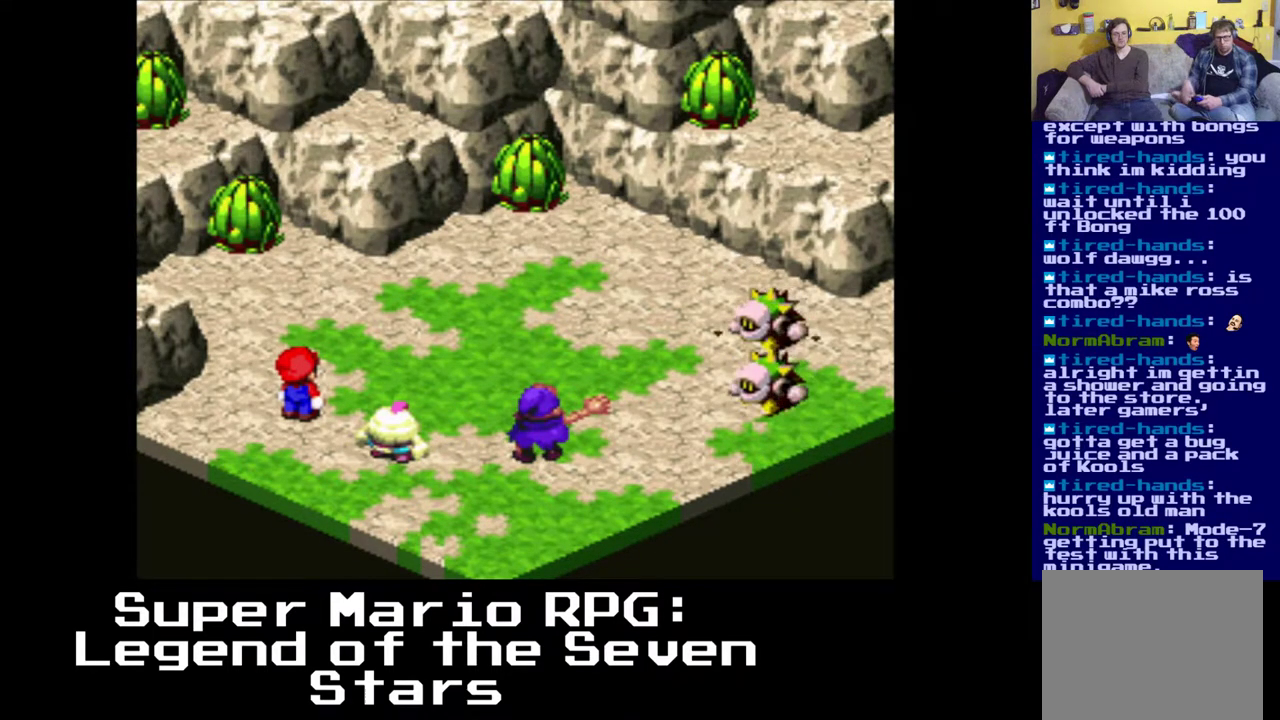
{"buttons": [], "left_stick": "center", "right_stick": "center", "events": []}
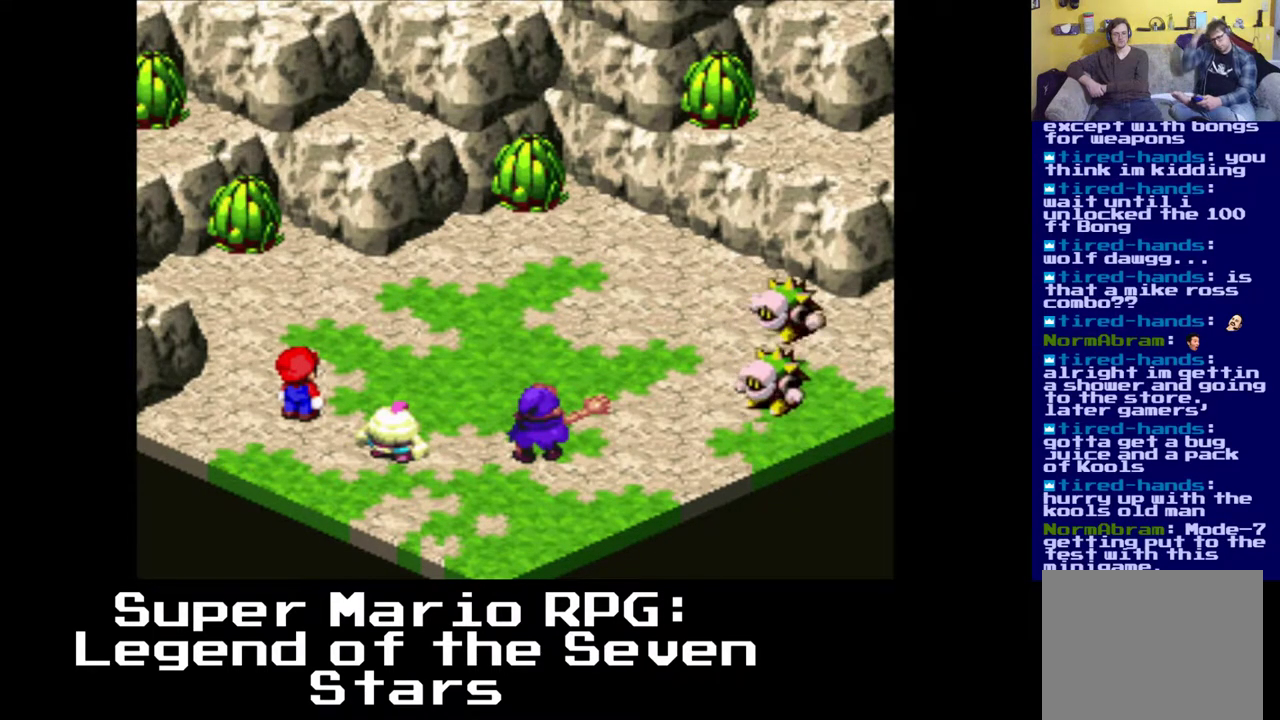
{"buttons": [], "left_stick": "center", "right_stick": "center", "events": []}
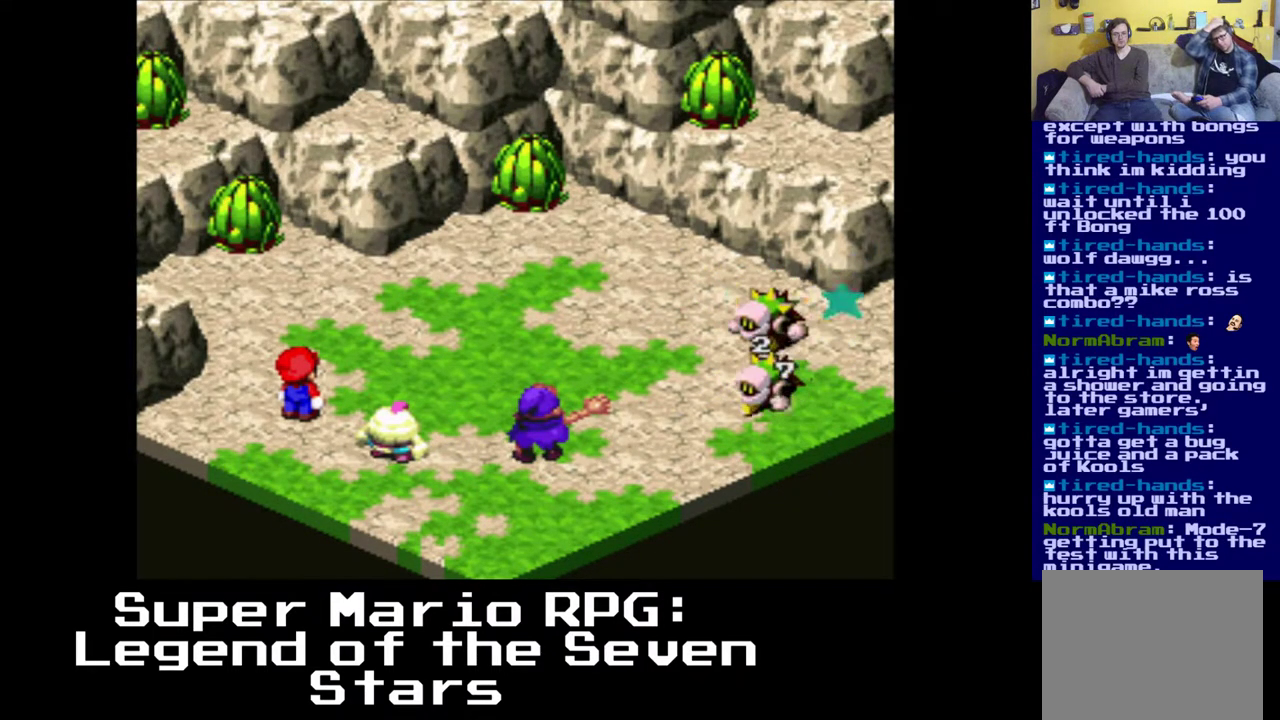
{"buttons": [], "left_stick": "center", "right_stick": "center", "events": []}
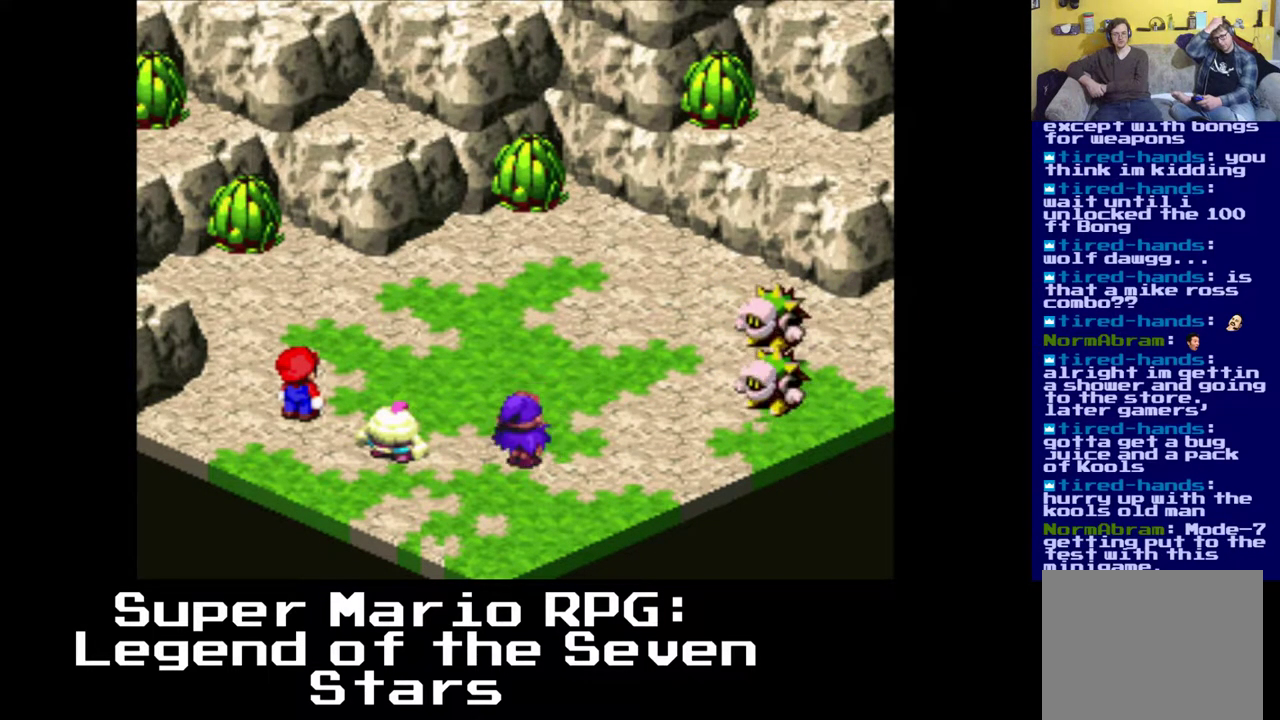
{"buttons": [], "left_stick": "center", "right_stick": "center", "events": []}
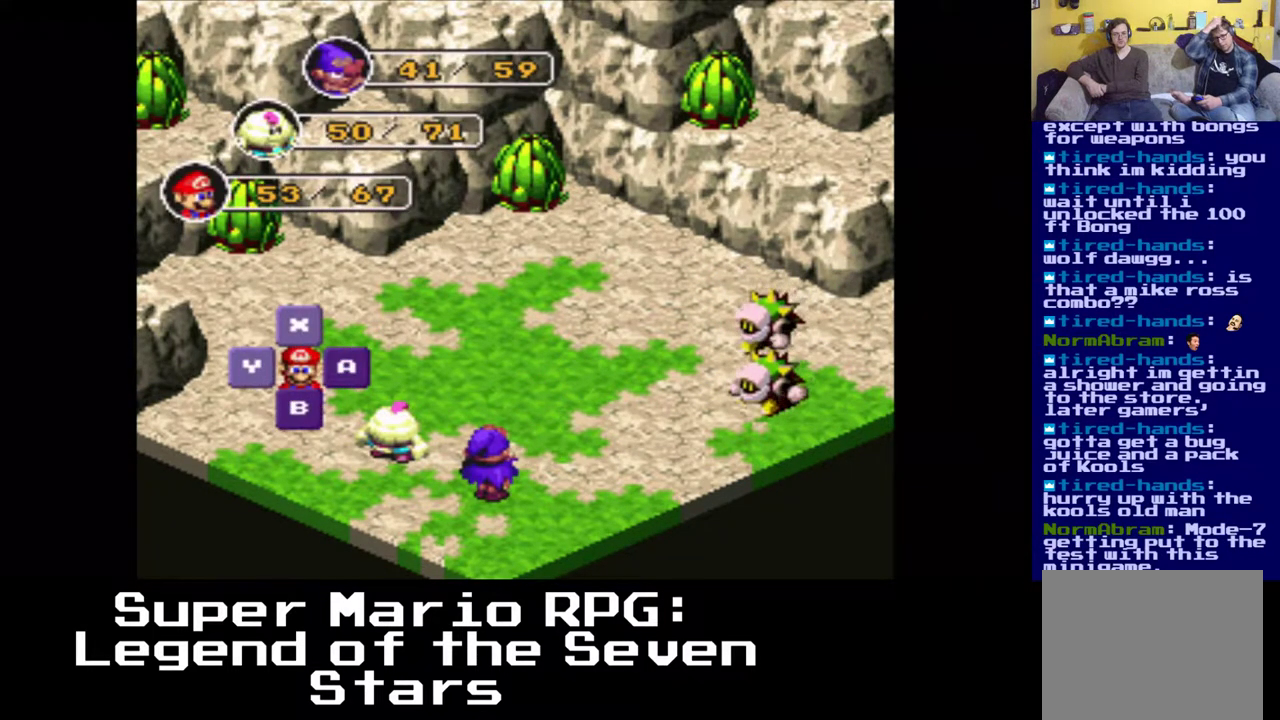
{"buttons": ["B"], "left_stick": "center", "right_stick": "center", "events": [[17, "B", "down"], [150, "B", "up"], [483, "B", "down"]]}
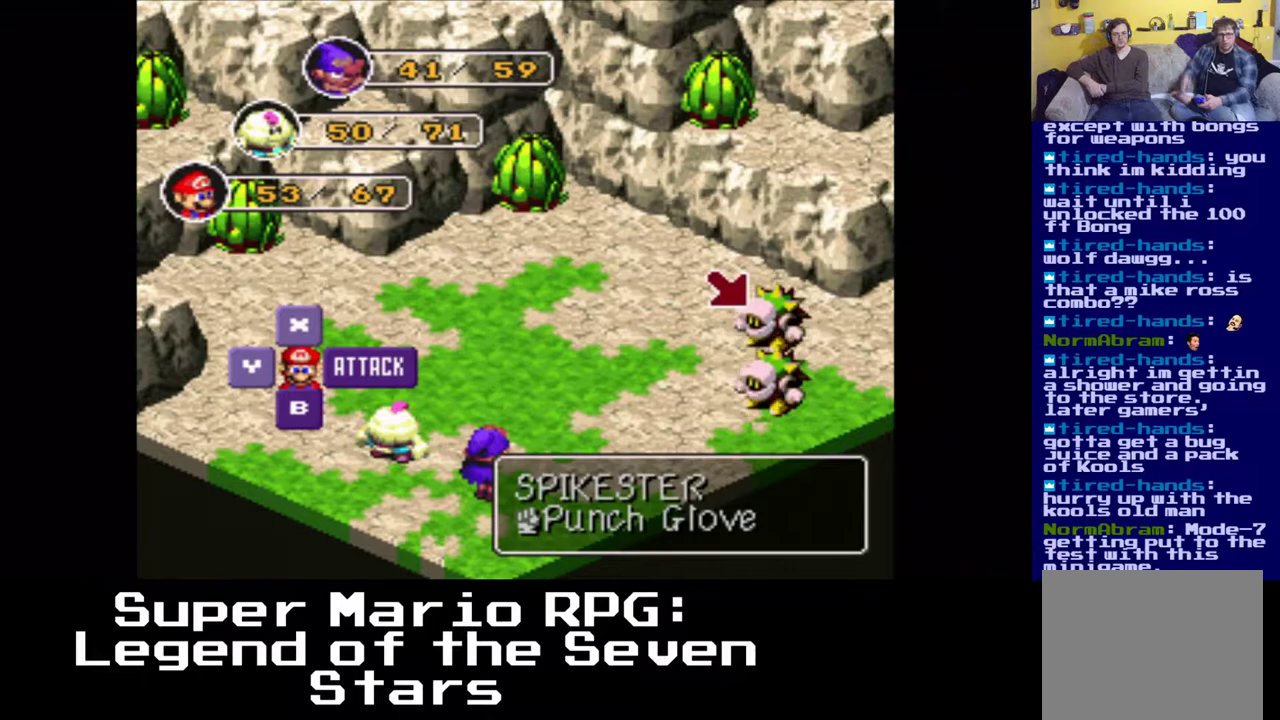
{"buttons": [], "left_stick": "center", "right_stick": "center", "events": [[67, "B", "up"]]}
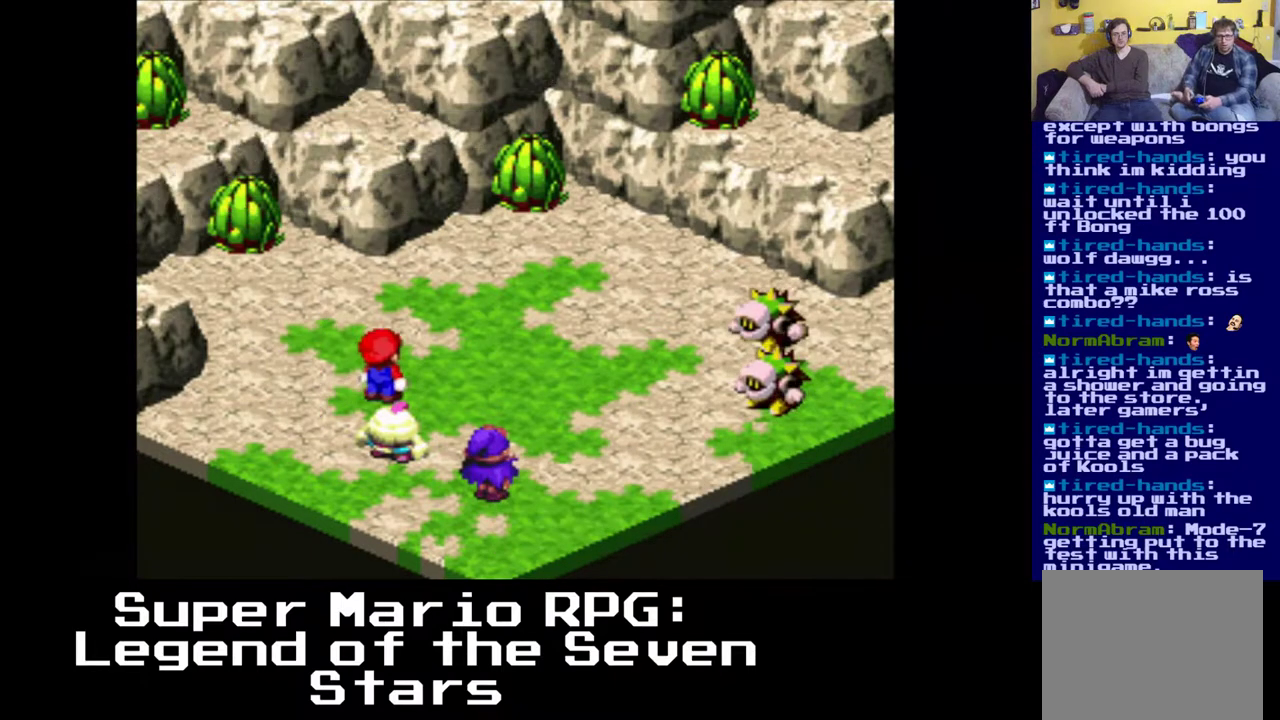
{"buttons": [], "left_stick": "center", "right_stick": "center", "events": [[333, "B", "down"], [467, "B", "up"]]}